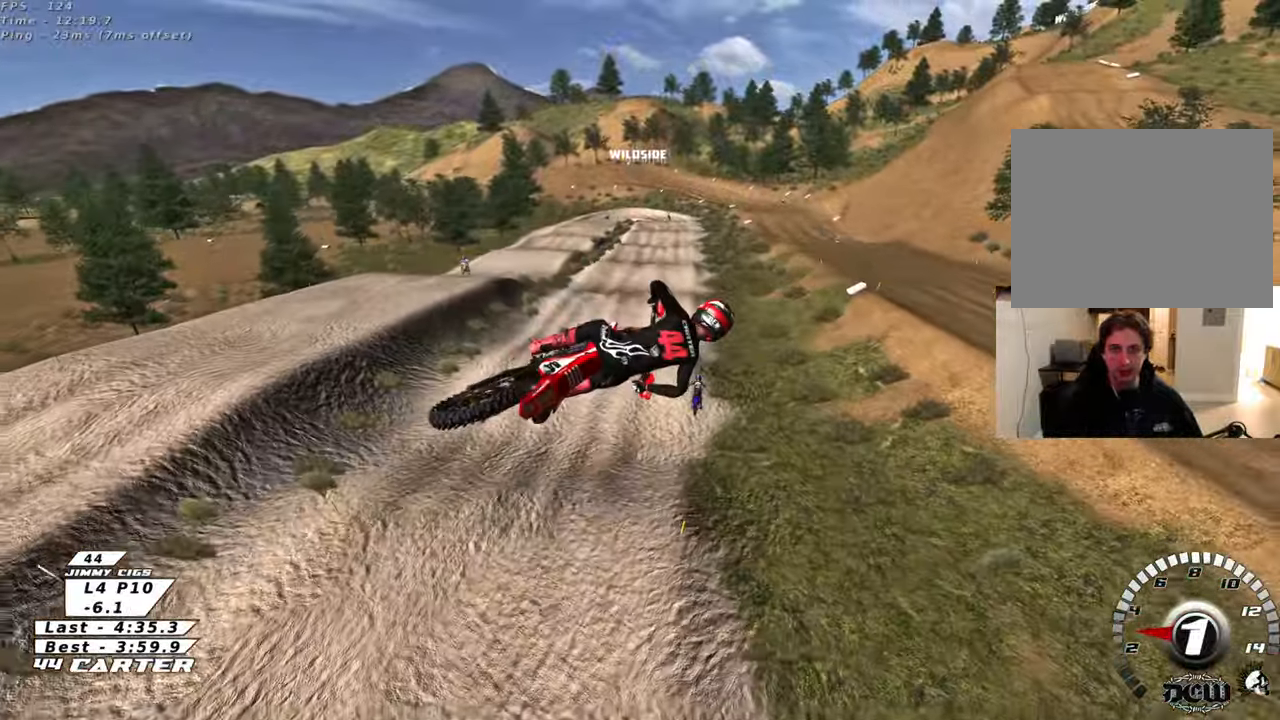
Gameplay with a controller (Xbox layout); each line is a JSON object with the inputs held at the frame after it. "events" lists button and stick changes between this image and that frame as [ms after this image, input, new state], when the widget could be followed in between.
{"buttons": ["L1"], "left_stick": "up", "right_stick": "center", "events": [[133, "left_stick", "up"]]}
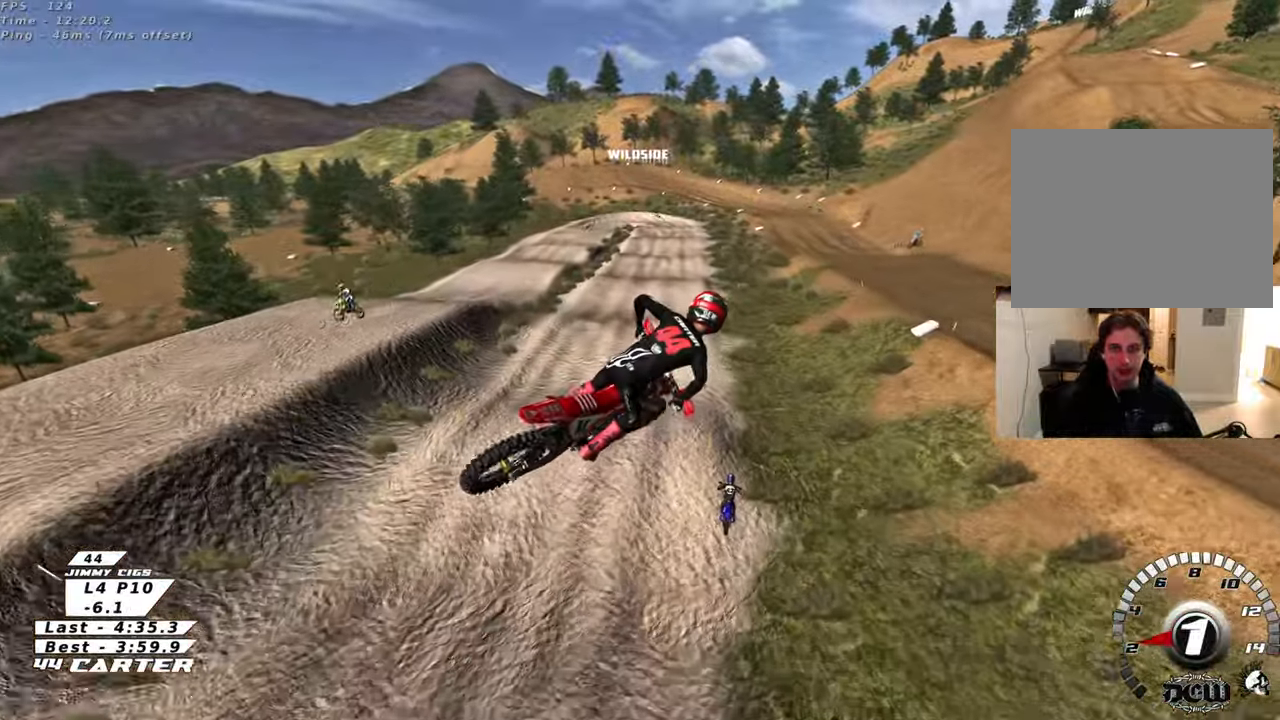
{"buttons": ["R2"], "left_stick": "down", "right_stick": "center", "events": [[50, "L1", "up"], [150, "left_stick", "center"], [200, "R2", "down"], [233, "L1", "down"], [233, "left_stick", "down"], [317, "A", "down"], [467, "A", "up"], [483, "L1", "up"]]}
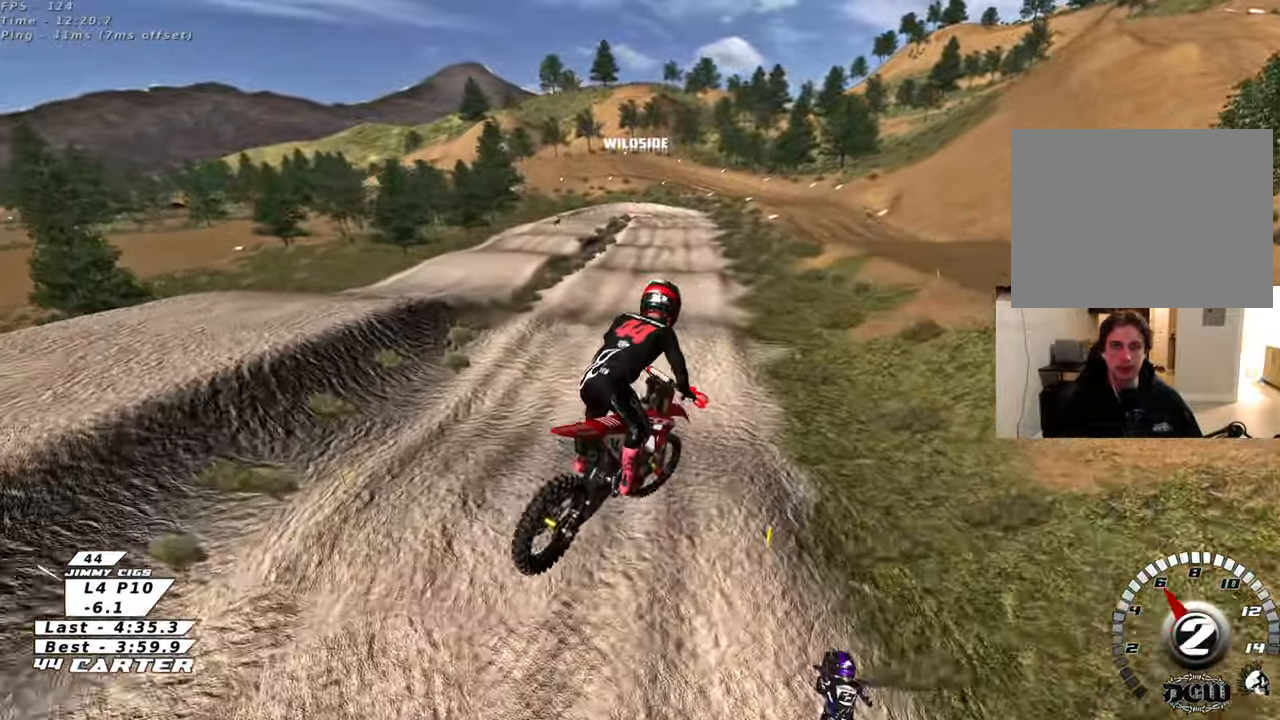
{"buttons": ["R2", "R3"], "left_stick": "center", "right_stick": "center", "events": [[50, "A", "down"], [83, "left_stick", "right"], [150, "A", "up"], [317, "R3", "down"], [350, "left_stick", "left"], [483, "left_stick", "center"]]}
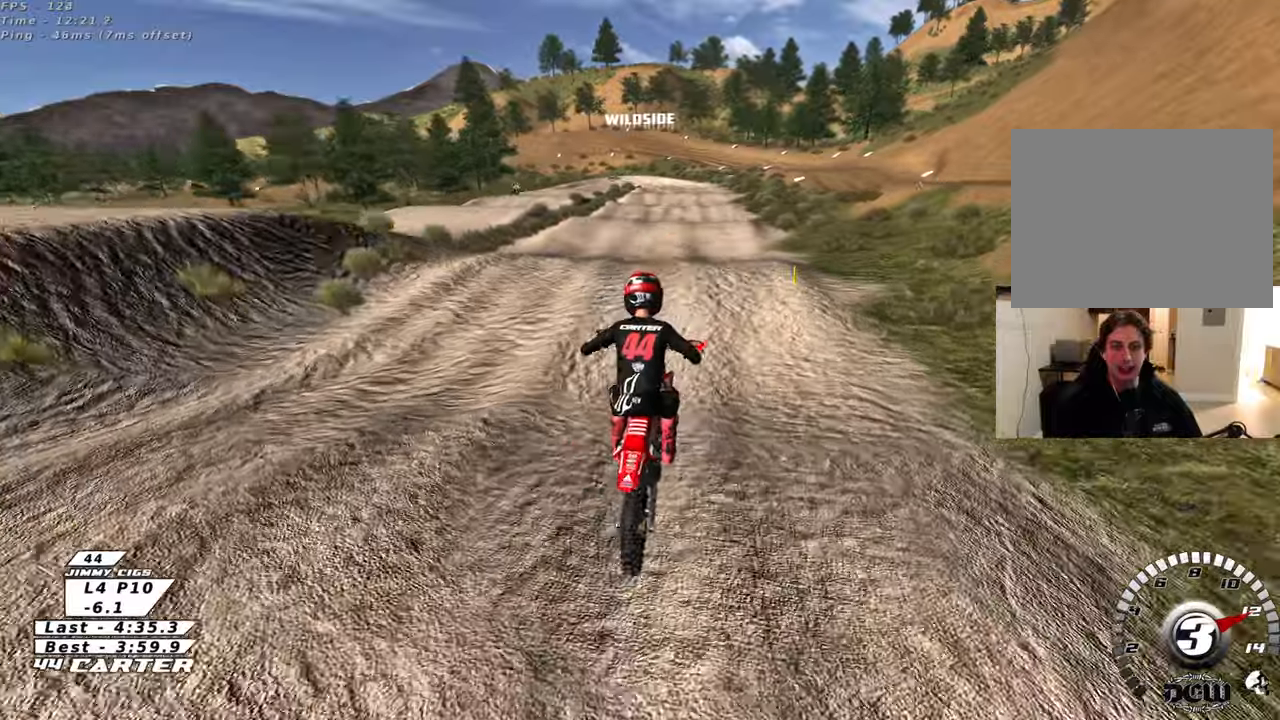
{"buttons": ["R2"], "left_stick": "down", "right_stick": "center", "events": [[33, "left_stick", "right"], [117, "R3", "up"], [150, "left_stick", "center"], [200, "left_stick", "down-right"], [350, "A", "down"], [400, "left_stick", "center"], [467, "A", "up"], [467, "left_stick", "down"]]}
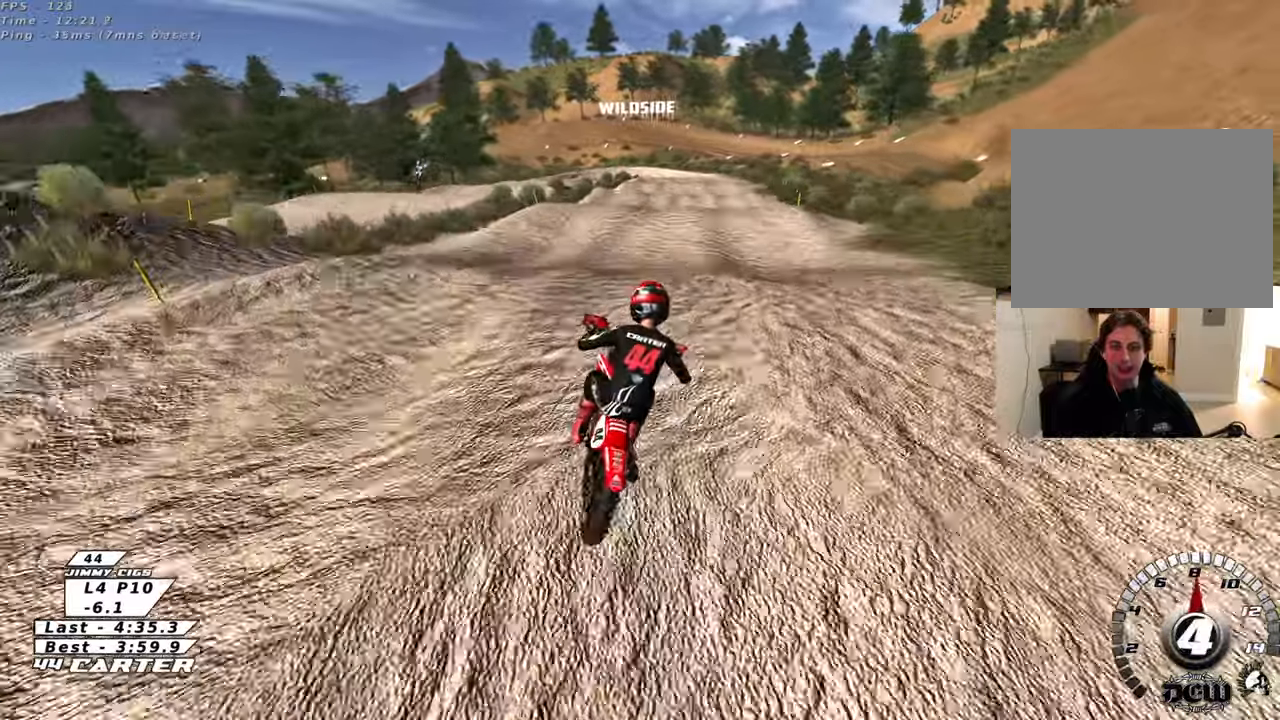
{"buttons": ["X"], "left_stick": "right", "right_stick": "center", "events": [[33, "A", "down"], [67, "left_stick", "center"], [133, "left_stick", "up"], [150, "A", "up"], [183, "R2", "up"], [283, "left_stick", "up-right"], [450, "left_stick", "right"], [483, "X", "down"]]}
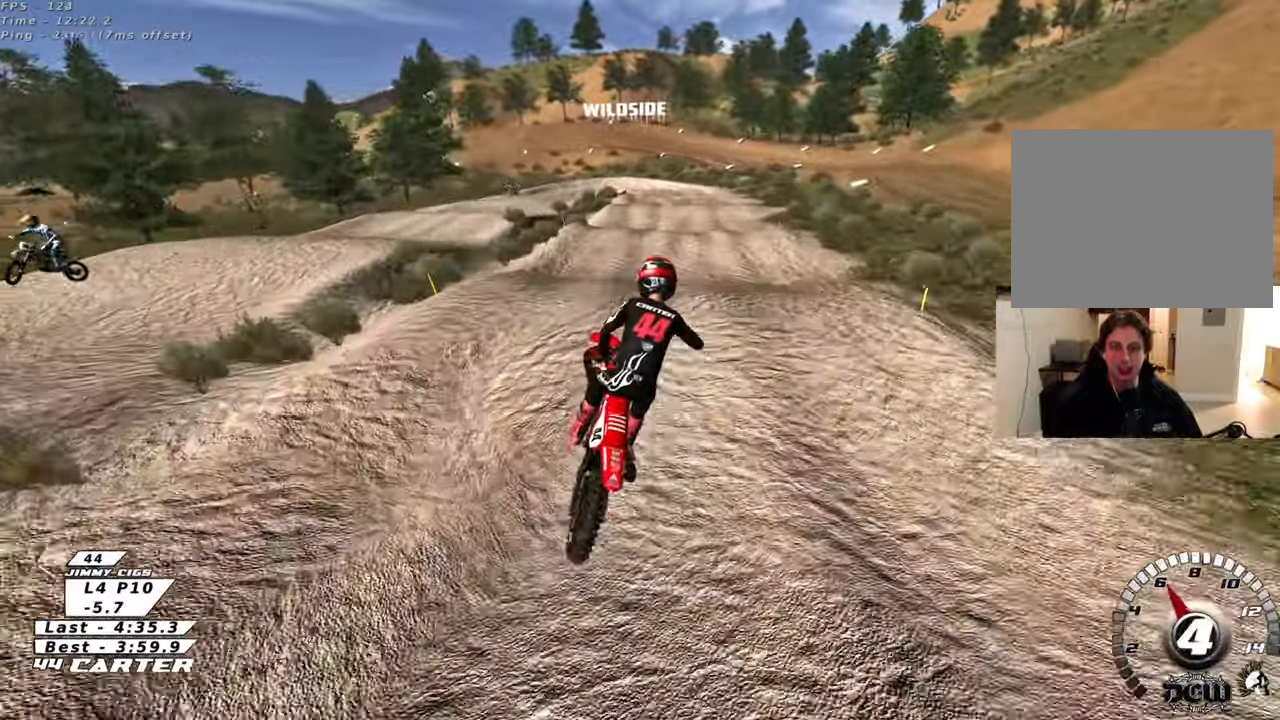
{"buttons": ["R2"], "left_stick": "down", "right_stick": "center", "events": [[83, "X", "up"], [117, "left_stick", "center"], [167, "left_stick", "left"], [267, "left_stick", "down-left"], [433, "left_stick", "down"], [483, "R2", "down"]]}
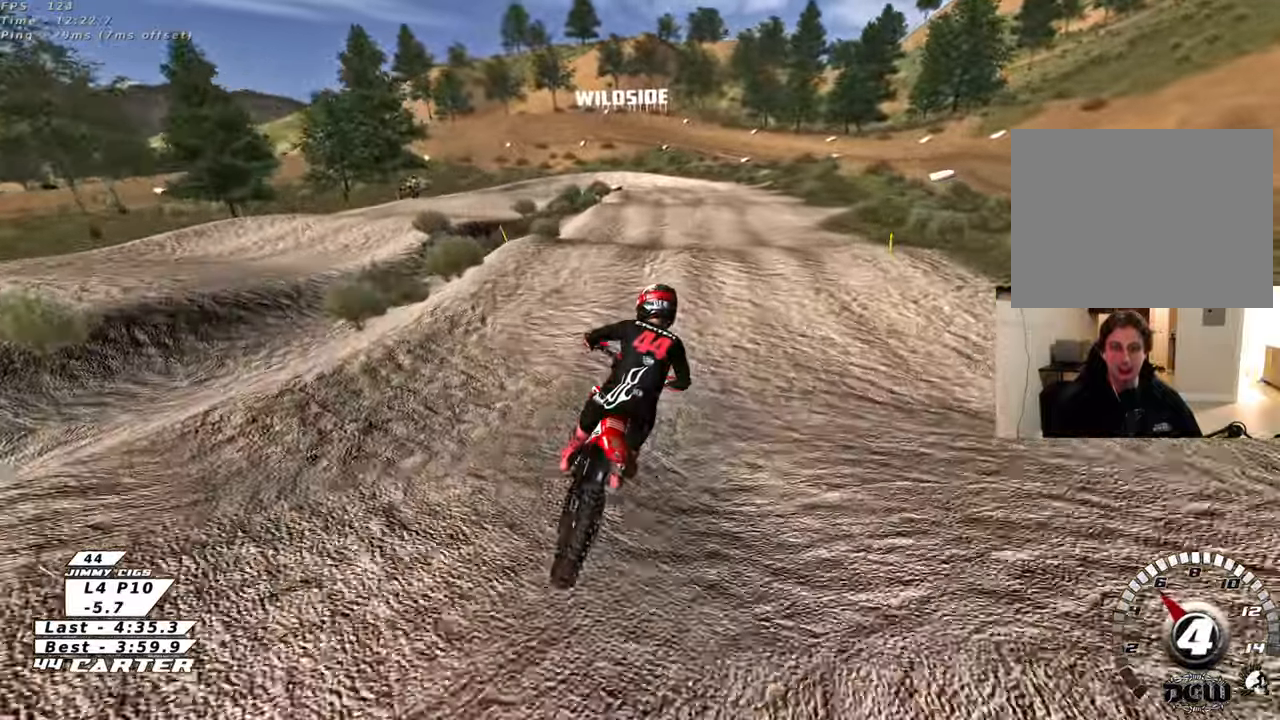
{"buttons": ["R2"], "left_stick": "left", "right_stick": "center", "events": [[50, "left_stick", "center"], [133, "left_stick", "up"], [267, "left_stick", "center"], [333, "left_stick", "down"], [483, "left_stick", "left"]]}
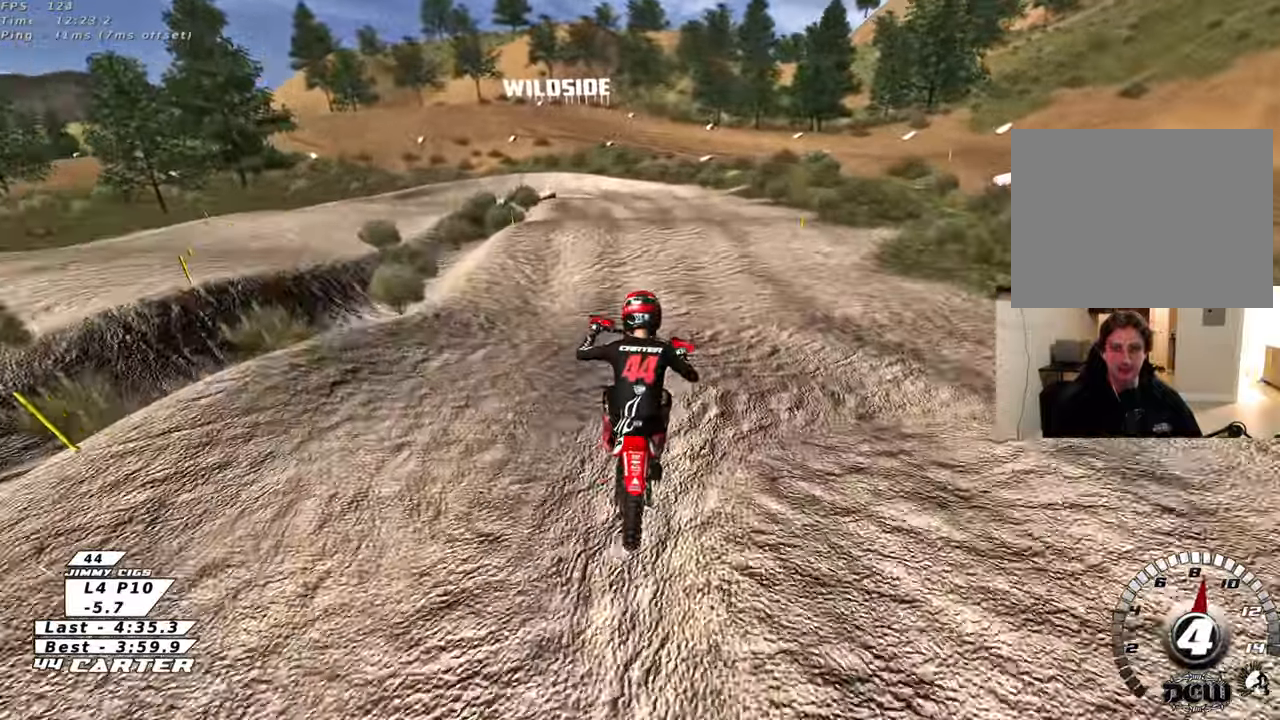
{"buttons": ["X"], "left_stick": "up-right", "right_stick": "center", "events": [[33, "left_stick", "up-left"], [100, "R2", "up"], [133, "left_stick", "up"], [450, "X", "down"], [467, "left_stick", "up-right"]]}
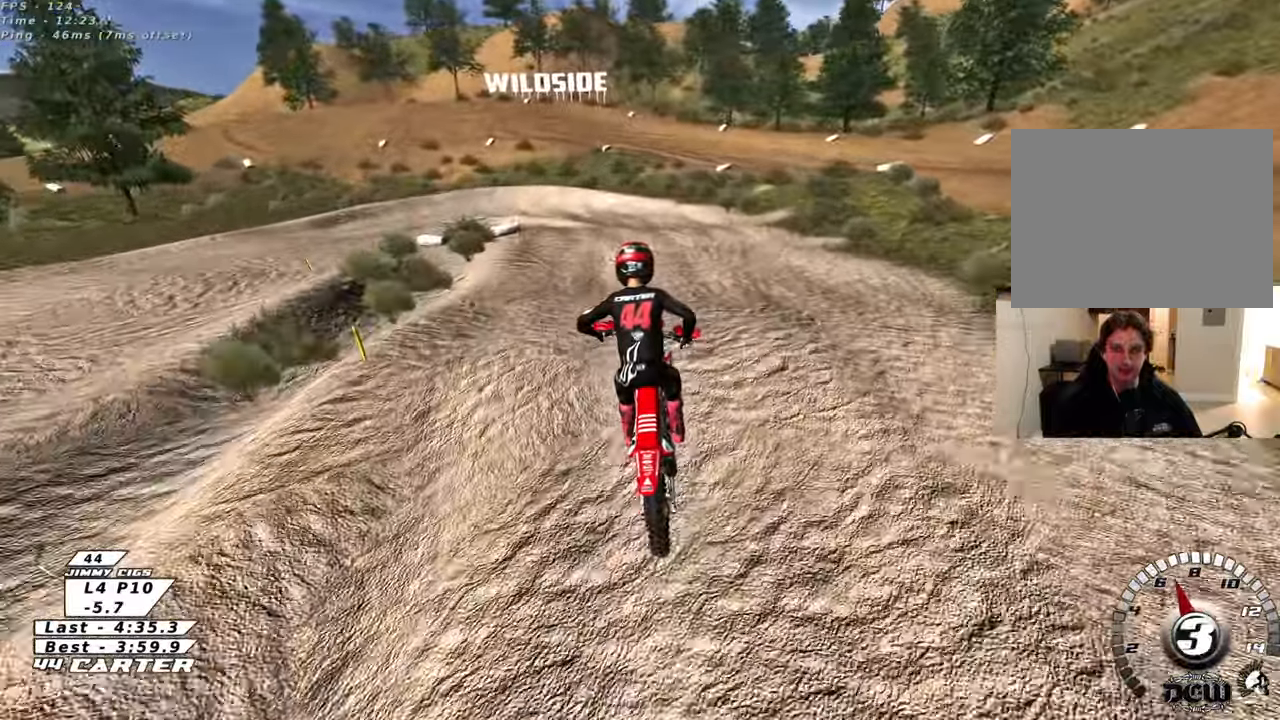
{"buttons": ["X"], "left_stick": "center", "right_stick": "center", "events": [[17, "X", "up"], [117, "R2", "down"], [117, "X", "down"], [150, "left_stick", "center"], [217, "X", "up"], [300, "X", "down"], [417, "R2", "up"], [417, "X", "up"], [467, "X", "down"]]}
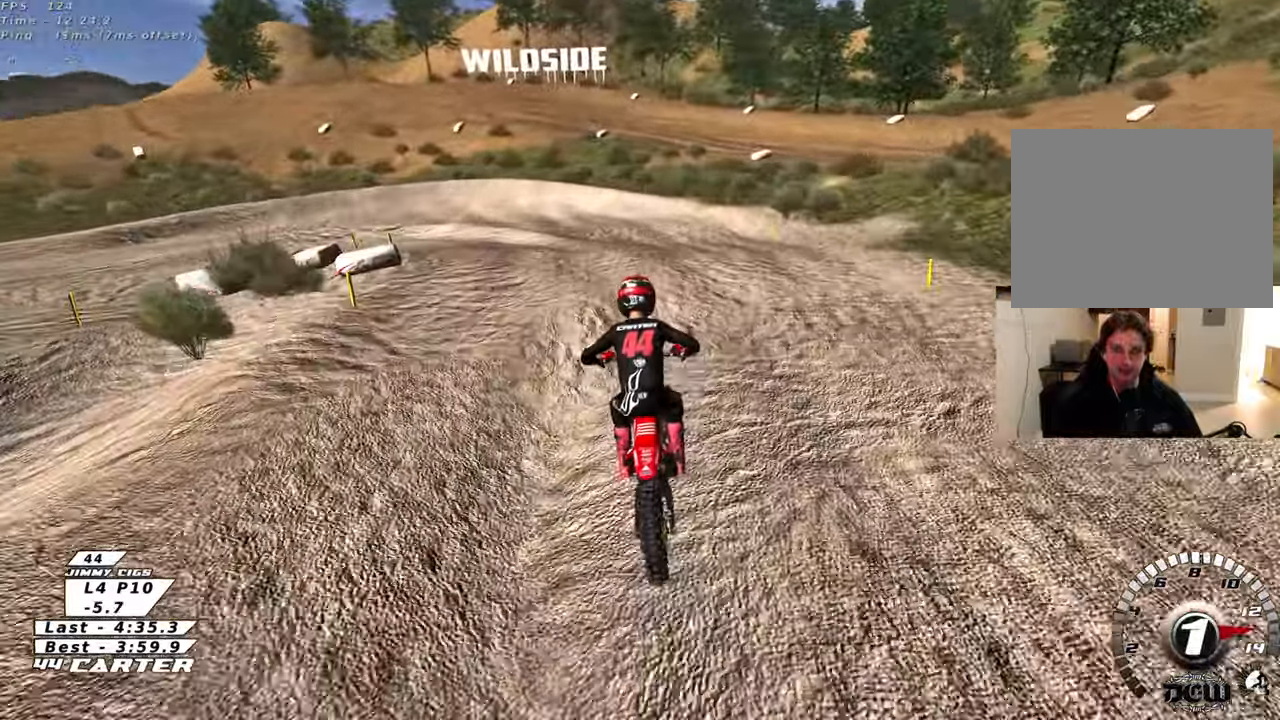
{"buttons": ["R2"], "left_stick": "up-left", "right_stick": "center", "events": [[17, "left_stick", "up-left"], [33, "L2", "down"], [67, "X", "up"], [150, "L2", "up"], [217, "left_stick", "down"], [233, "R2", "down"], [367, "left_stick", "up-left"]]}
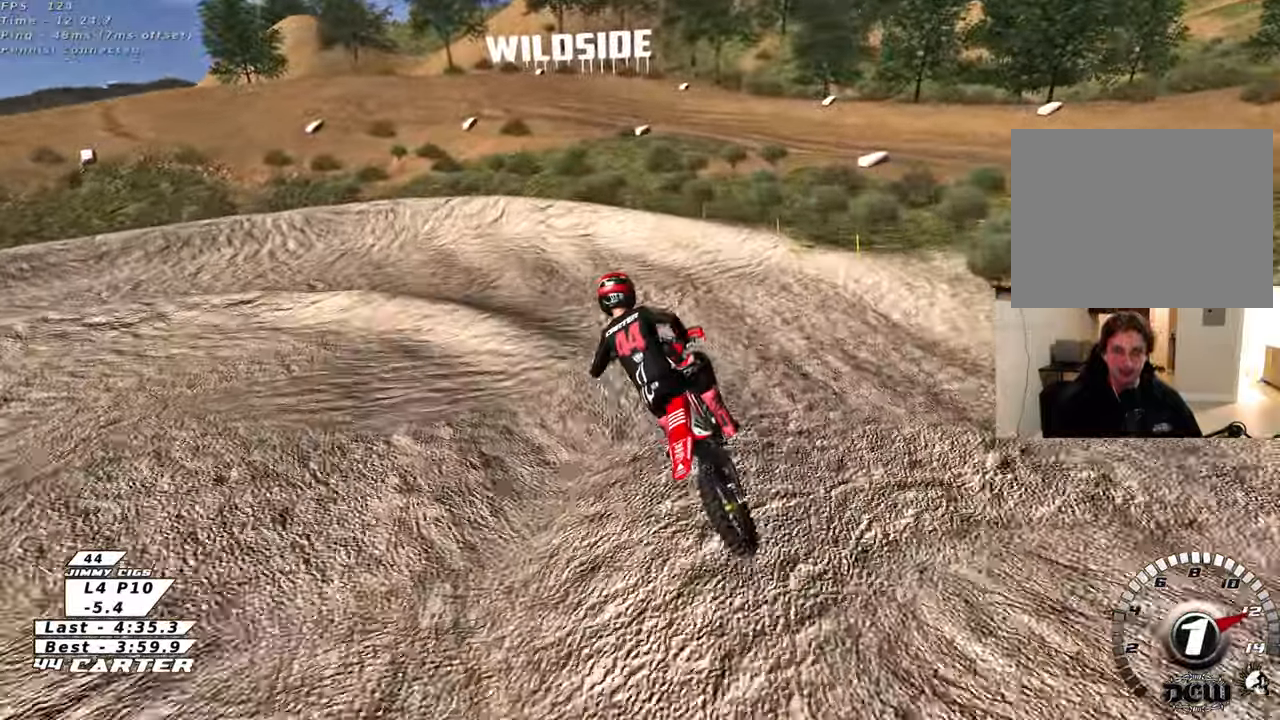
{"buttons": ["L2"], "left_stick": "up-left", "right_stick": "down-left", "events": [[17, "left_stick", "up"], [50, "R2", "up"], [417, "L2", "down"], [417, "left_stick", "up-left"], [500, "right_stick", "down-left"]]}
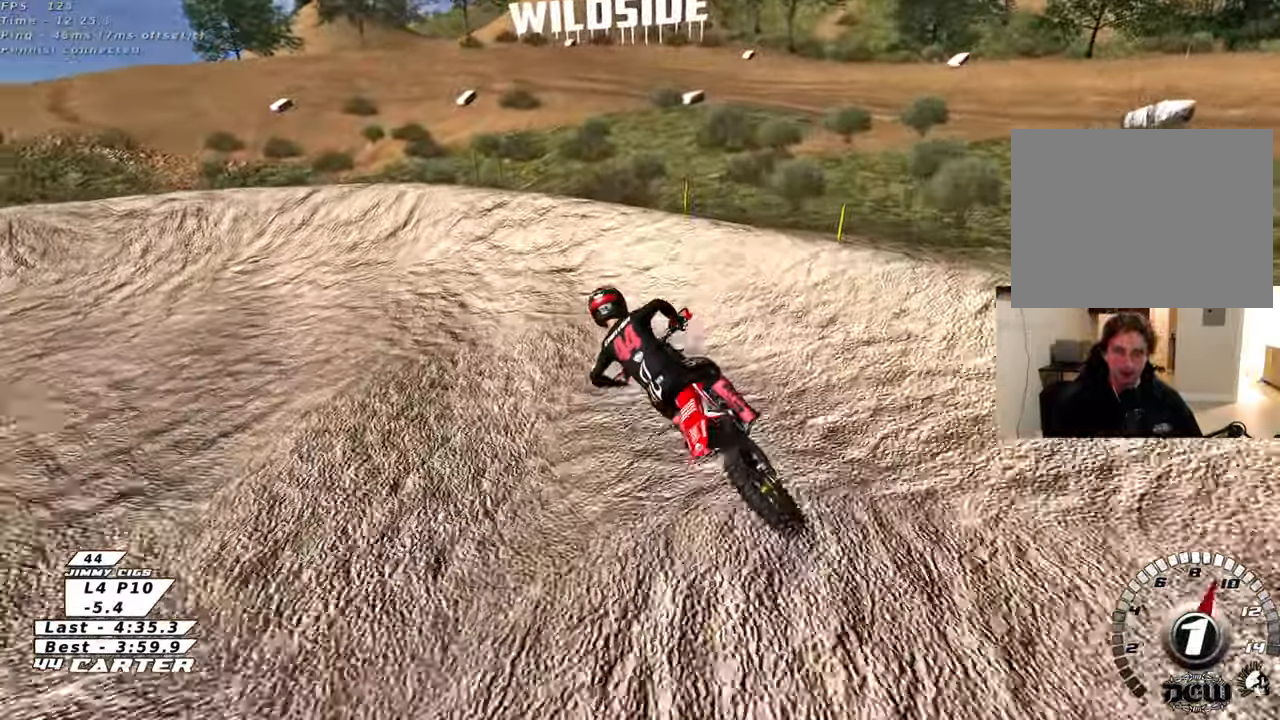
{"buttons": ["R2", "R3"], "left_stick": "left", "right_stick": "down-left", "events": [[117, "R3", "down"], [250, "left_stick", "left"], [383, "L2", "up"], [450, "R2", "down"]]}
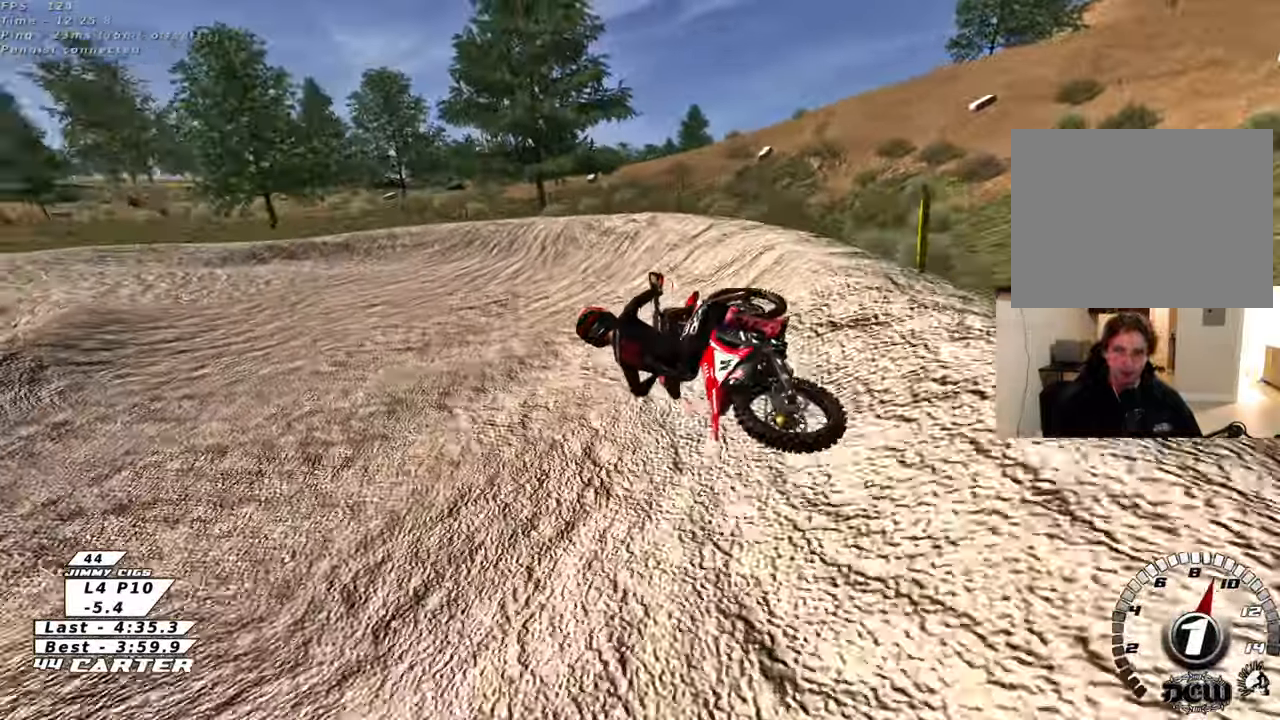
{"buttons": ["R2"], "left_stick": "center", "right_stick": "center", "events": [[100, "left_stick", "center"], [350, "R3", "up"], [400, "right_stick", "center"]]}
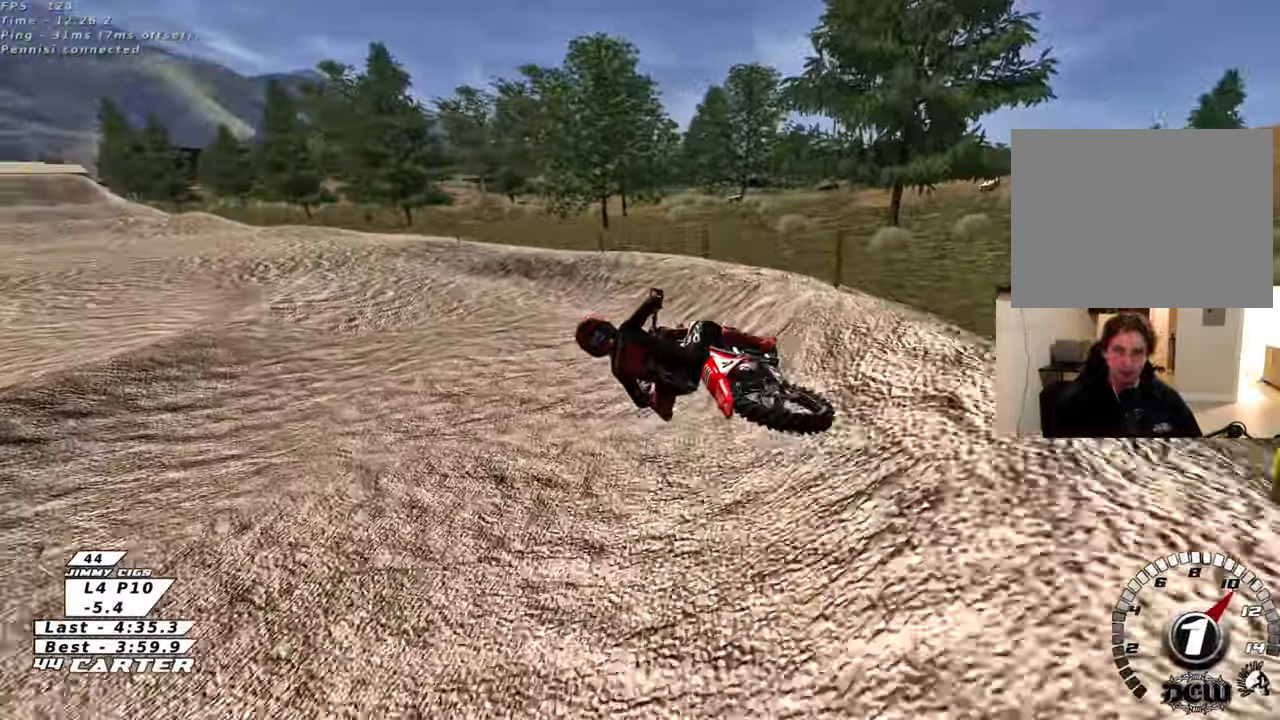
{"buttons": ["R2"], "left_stick": "right", "right_stick": "center", "events": [[17, "A", "down"], [133, "left_stick", "left"], [183, "A", "up"], [250, "left_stick", "center"], [300, "A", "down"], [333, "left_stick", "up-right"], [467, "A", "up"], [500, "left_stick", "right"]]}
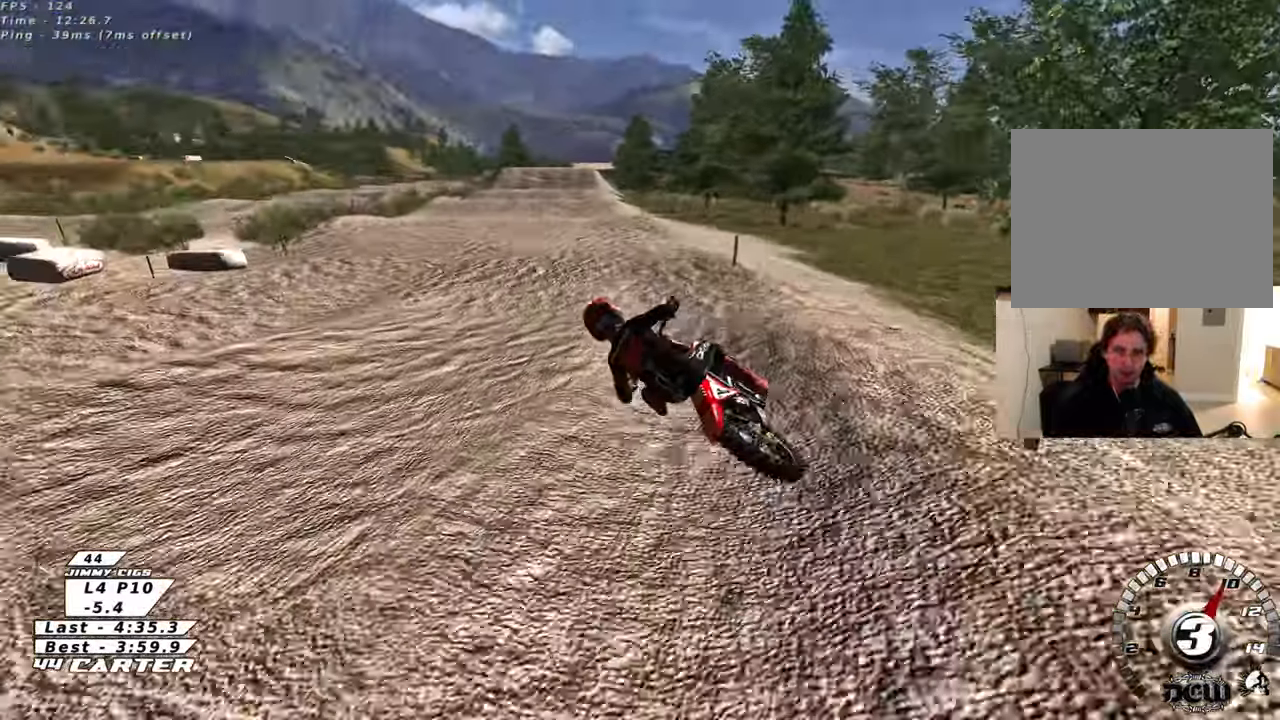
{"buttons": ["R2"], "left_stick": "right", "right_stick": "center", "events": [[150, "left_stick", "down-right"], [250, "A", "down"], [383, "A", "up"], [383, "left_stick", "right"]]}
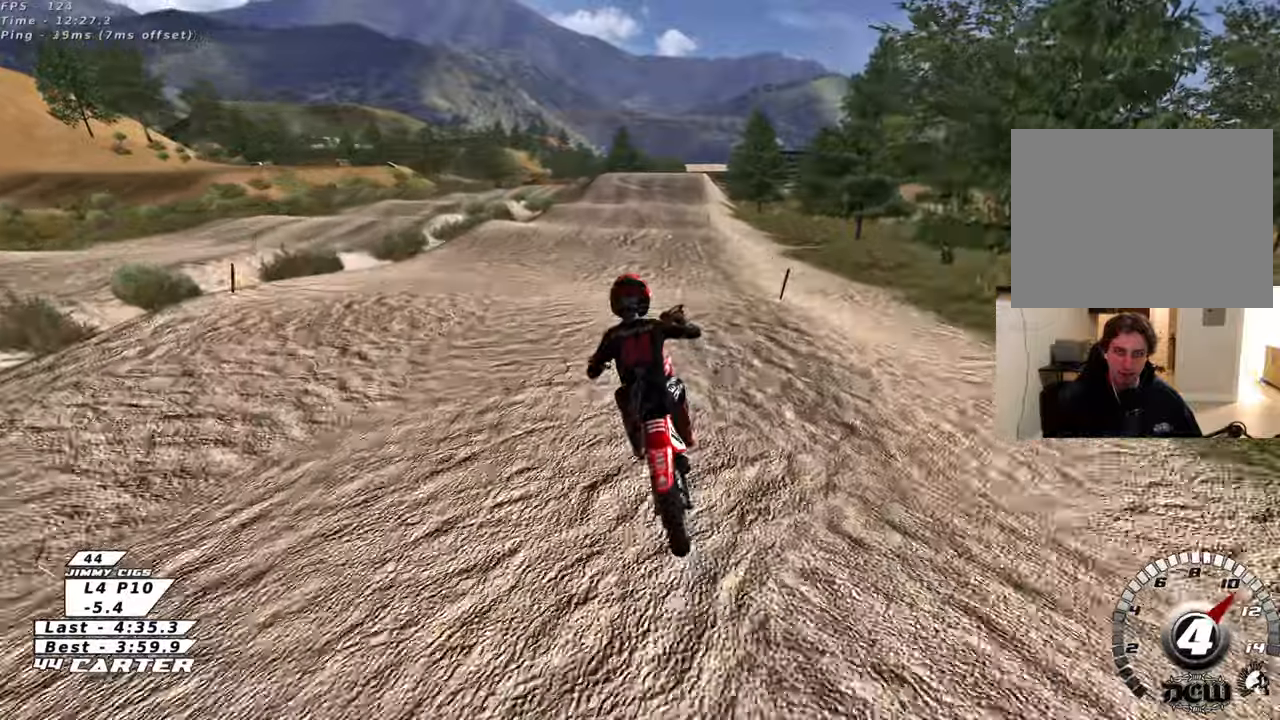
{"buttons": ["R2"], "left_stick": "up", "right_stick": "center", "events": [[67, "left_stick", "up"], [217, "left_stick", "down"], [350, "left_stick", "up"]]}
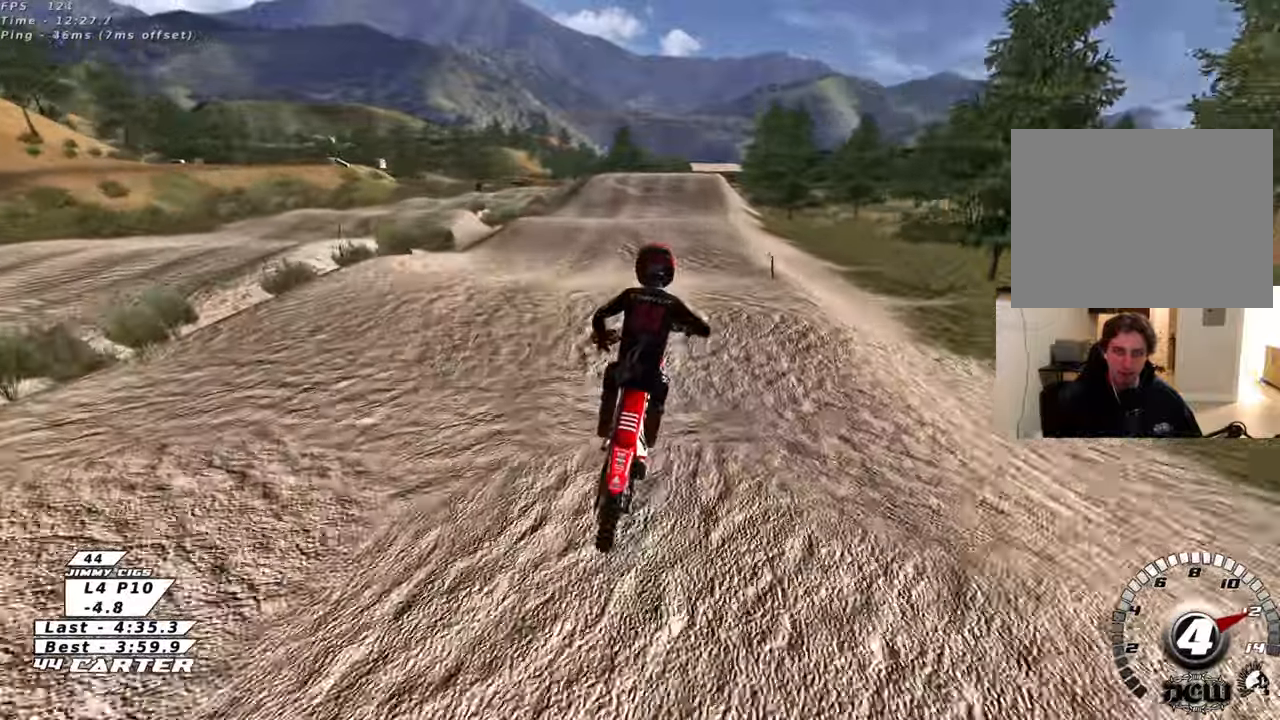
{"buttons": ["R2"], "left_stick": "up", "right_stick": "center", "events": [[167, "left_stick", "down"], [283, "A", "down"], [417, "A", "up"], [433, "left_stick", "up"]]}
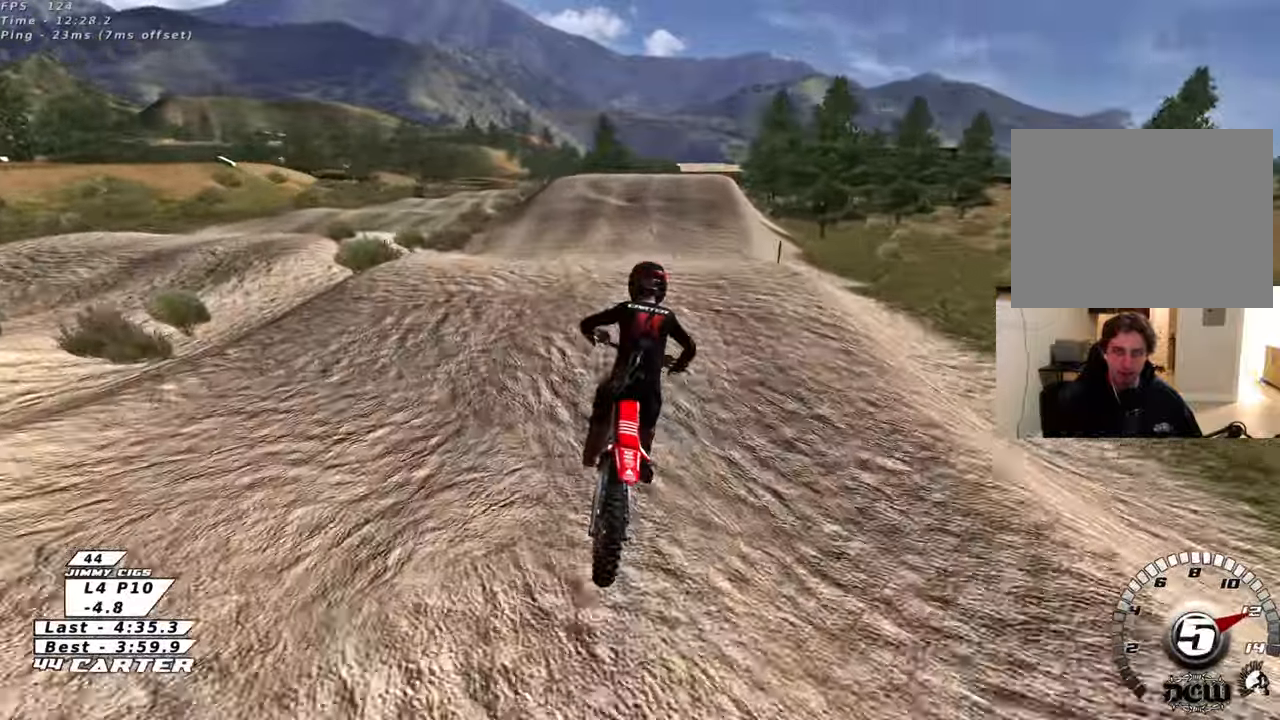
{"buttons": ["R2"], "left_stick": "up", "right_stick": "center", "events": [[150, "left_stick", "center"], [200, "left_stick", "down"], [267, "A", "down"], [333, "left_stick", "left"], [400, "A", "up"], [467, "left_stick", "up"]]}
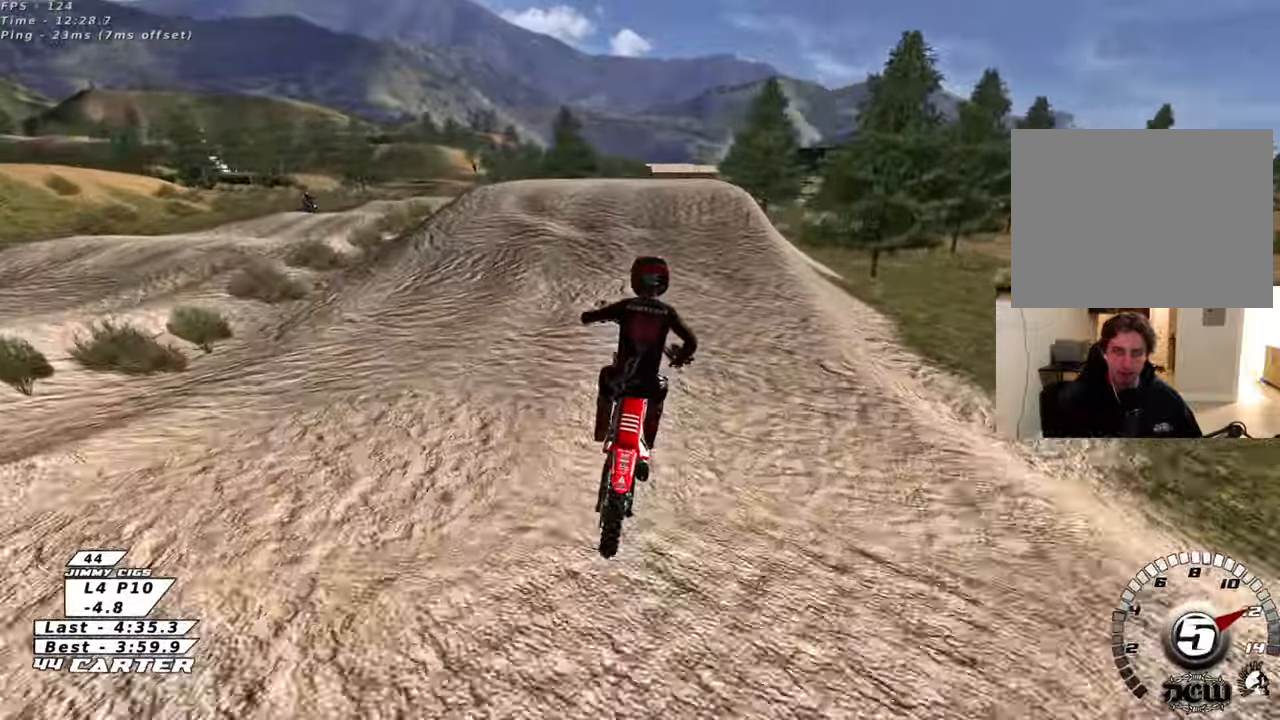
{"buttons": ["A", "R2"], "left_stick": "up-right", "right_stick": "center", "events": [[100, "left_stick", "up-right"], [283, "left_stick", "up"], [383, "A", "down"], [450, "left_stick", "up-right"]]}
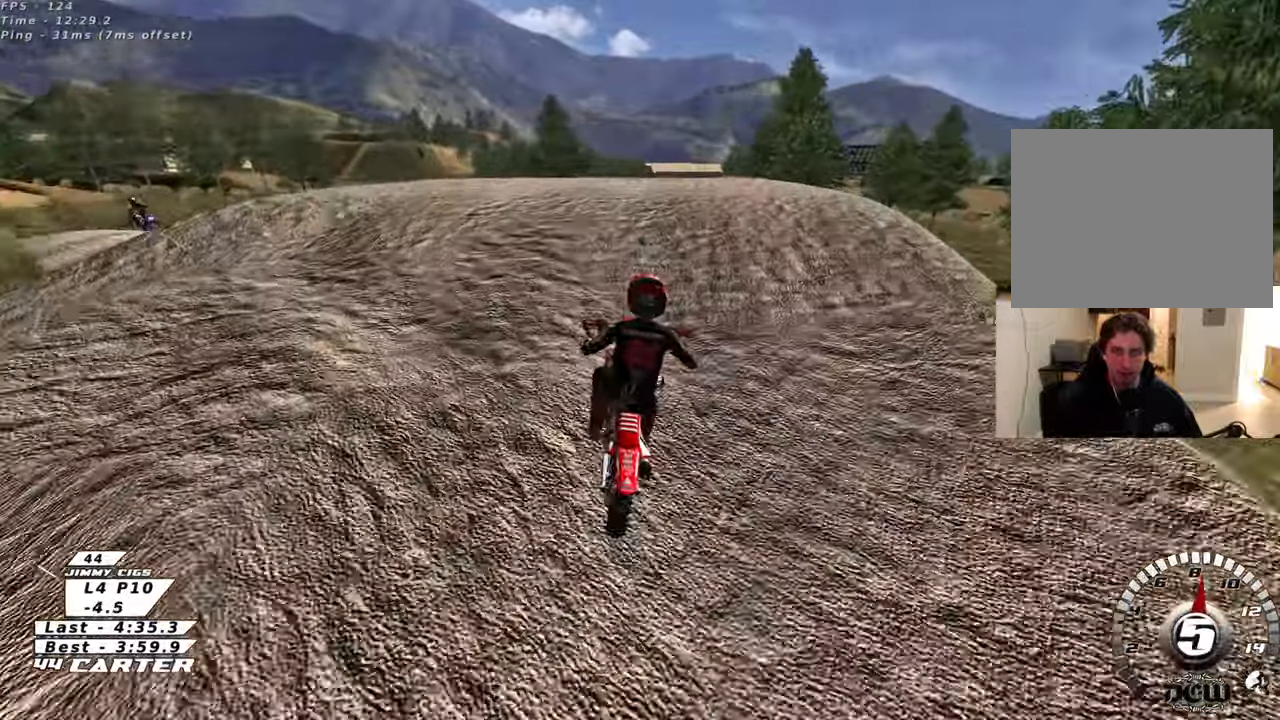
{"buttons": ["R2"], "left_stick": "left", "right_stick": "center", "events": [[17, "A", "up"], [17, "left_stick", "right"], [83, "A", "down"], [167, "left_stick", "down-left"], [400, "A", "up"], [450, "left_stick", "left"]]}
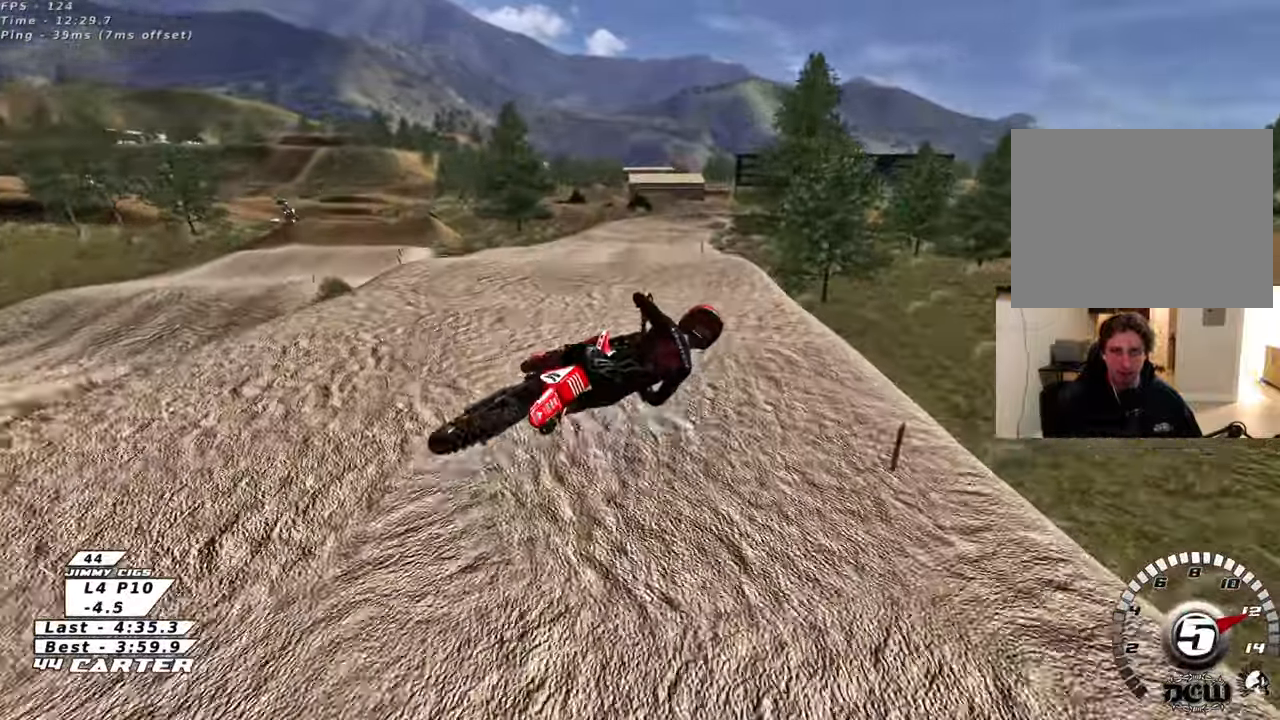
{"buttons": ["L1", "R2", "R3"], "left_stick": "down-left", "right_stick": "down-left", "events": [[67, "R3", "down"], [100, "right_stick", "down-left"], [167, "L1", "down"], [417, "left_stick", "down-left"]]}
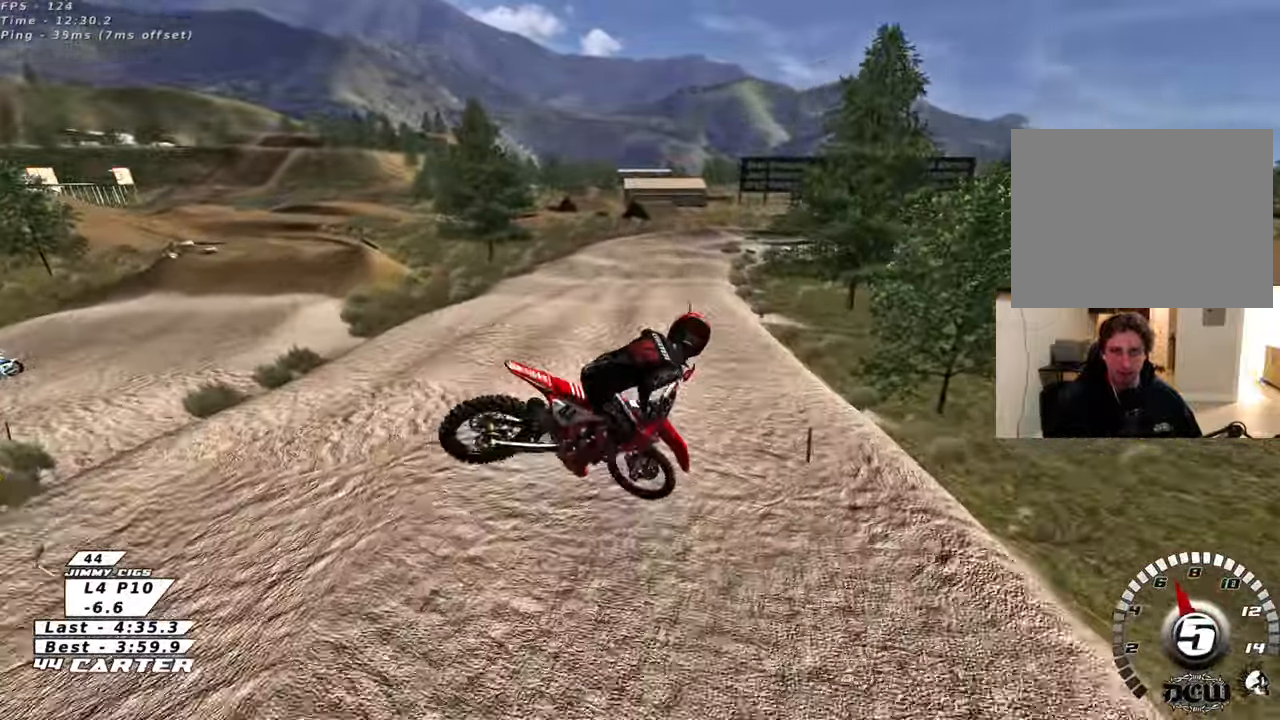
{"buttons": ["R2"], "left_stick": "right", "right_stick": "down-left", "events": [[117, "left_stick", "down"], [233, "left_stick", "down-right"], [267, "L1", "up"], [350, "left_stick", "right"], [467, "R3", "up"]]}
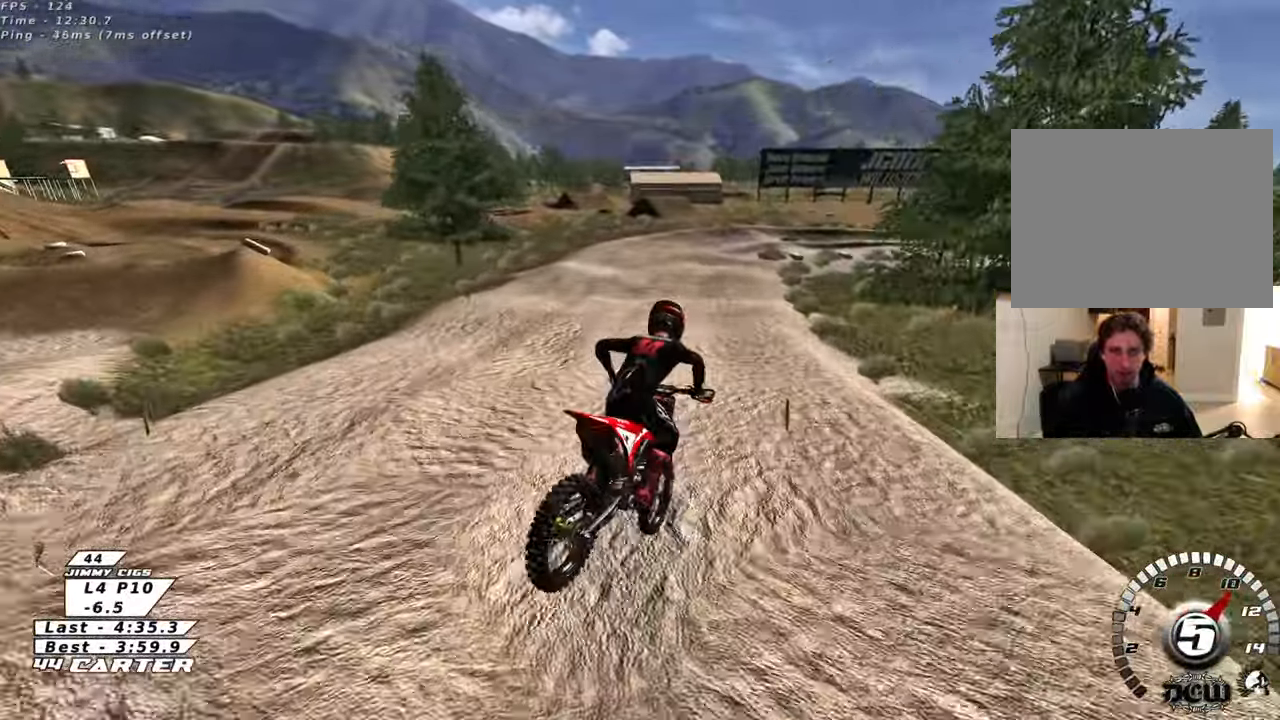
{"buttons": [], "left_stick": "center", "right_stick": "center", "events": [[17, "right_stick", "center"], [83, "R2", "up"], [100, "left_stick", "up-right"], [217, "X", "down"], [233, "left_stick", "up-left"], [317, "L2", "down"], [317, "X", "up"], [350, "left_stick", "center"], [400, "X", "down"], [467, "X", "up"], [483, "L2", "up"]]}
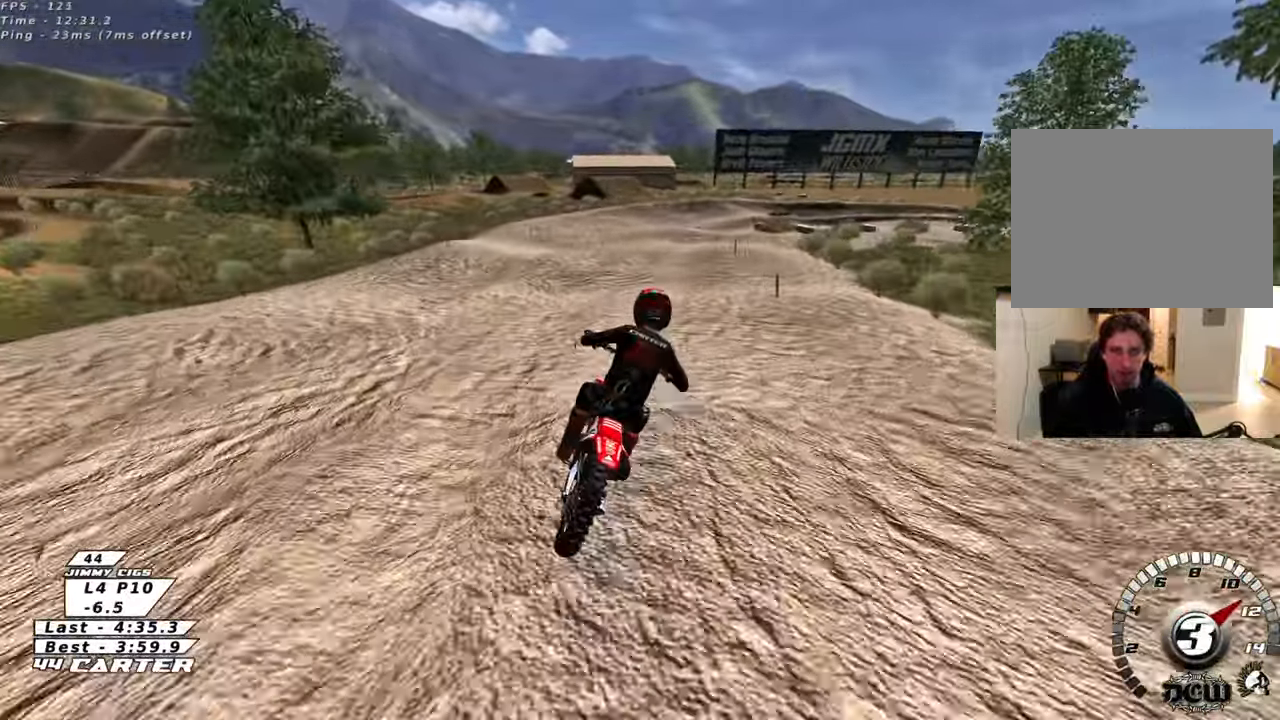
{"buttons": [], "left_stick": "center", "right_stick": "center", "events": [[67, "X", "down"], [67, "left_stick", "down"], [133, "X", "up"], [233, "X", "down"], [317, "X", "up"], [417, "left_stick", "center"]]}
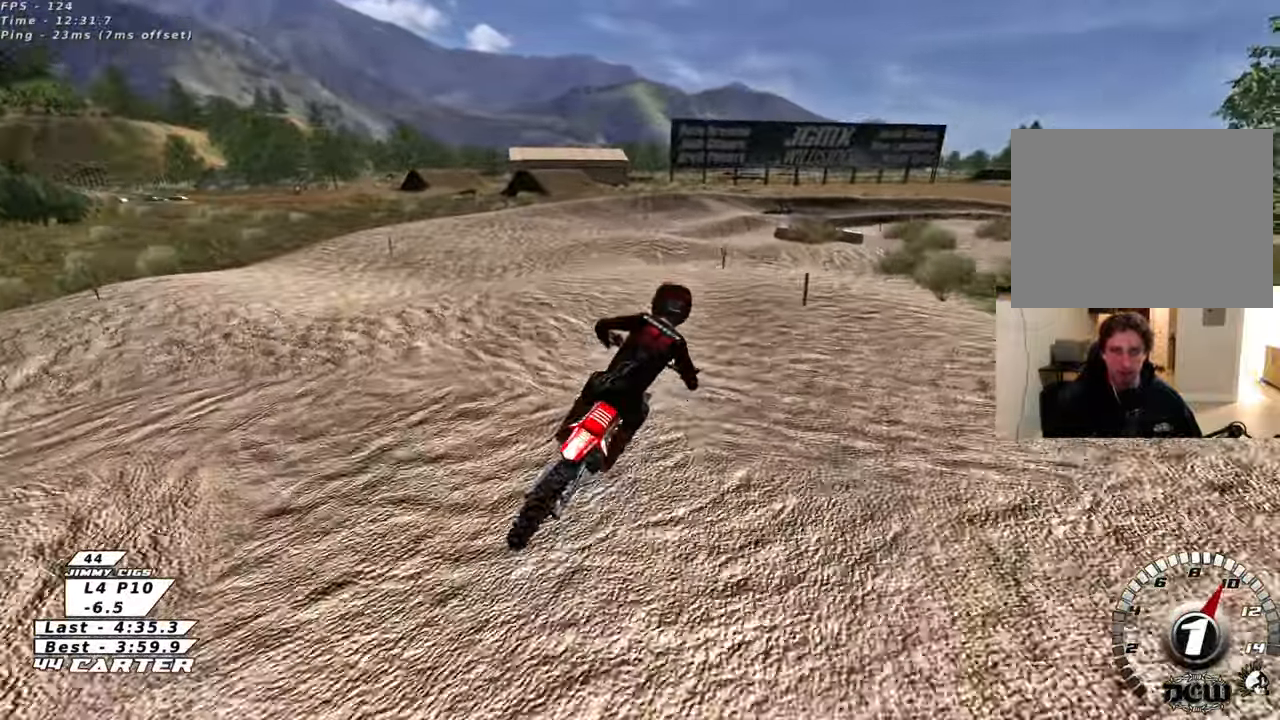
{"buttons": ["L2"], "left_stick": "center", "right_stick": "center", "events": [[67, "left_stick", "down"], [450, "L2", "down"], [467, "left_stick", "center"]]}
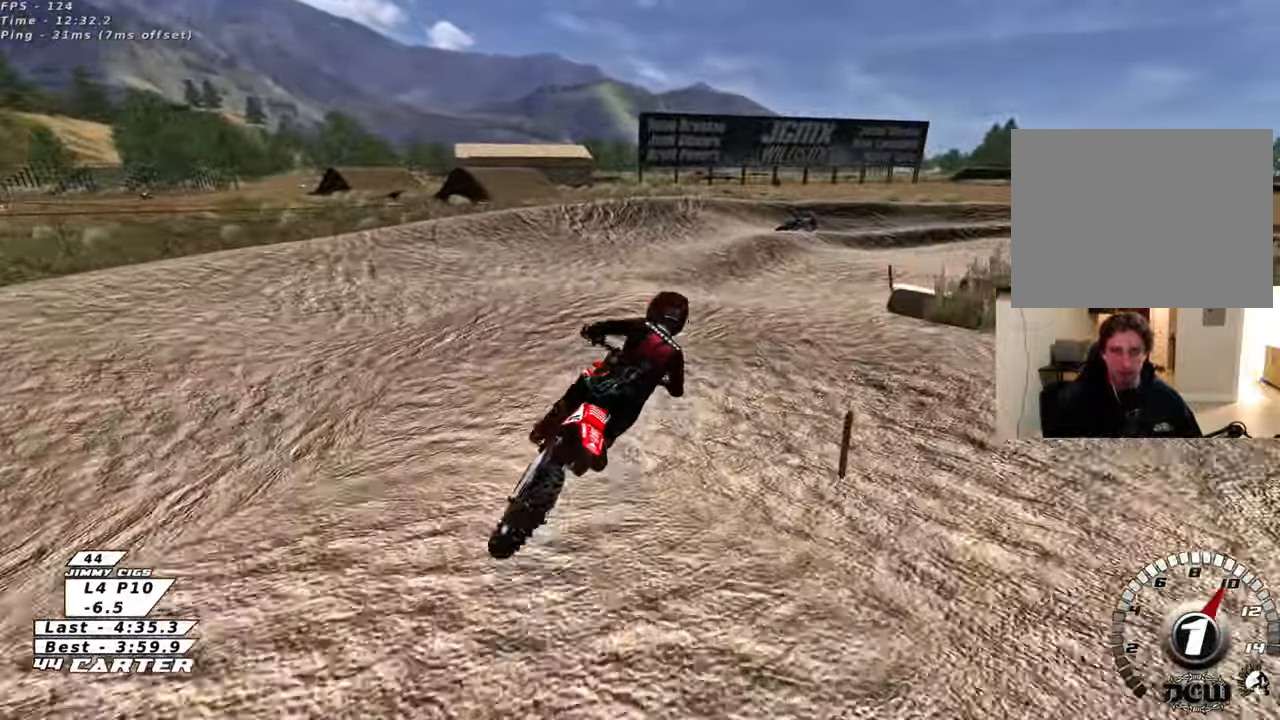
{"buttons": ["R2"], "left_stick": "up", "right_stick": "center", "events": [[183, "left_stick", "down"], [300, "L2", "up"], [367, "R2", "down"], [417, "left_stick", "center"], [467, "left_stick", "up"]]}
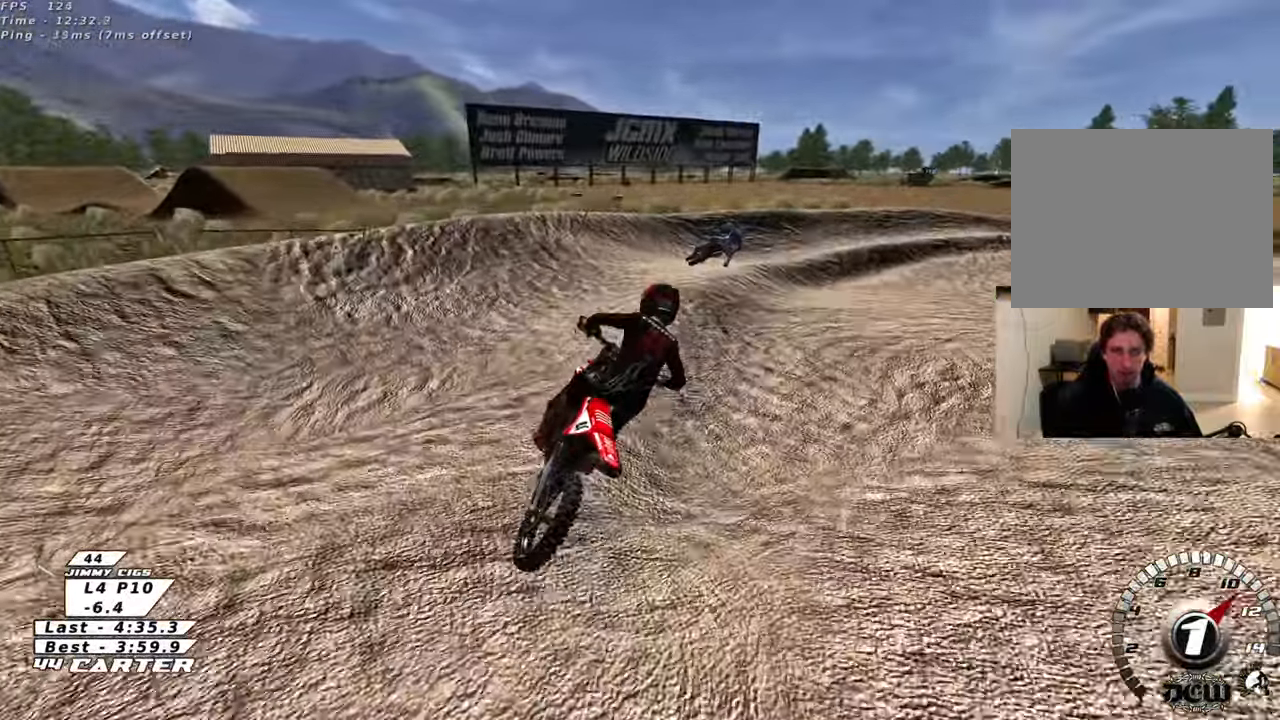
{"buttons": [], "left_stick": "right", "right_stick": "center", "events": [[250, "R2", "up"], [283, "left_stick", "center"], [417, "X", "down"], [417, "left_stick", "right"], [500, "X", "up"]]}
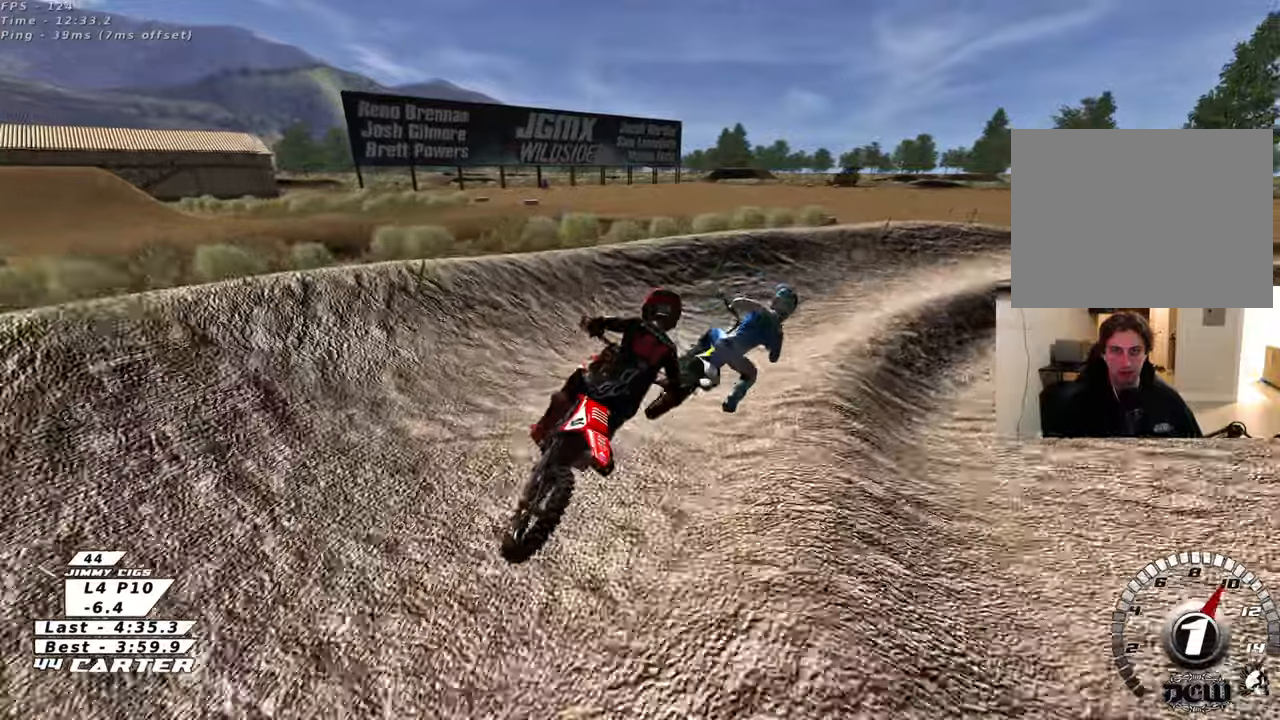
{"buttons": ["R2"], "left_stick": "up", "right_stick": "center", "events": [[83, "L2", "down"], [283, "R2", "down"], [300, "L2", "up"], [317, "left_stick", "up-right"], [500, "left_stick", "up"]]}
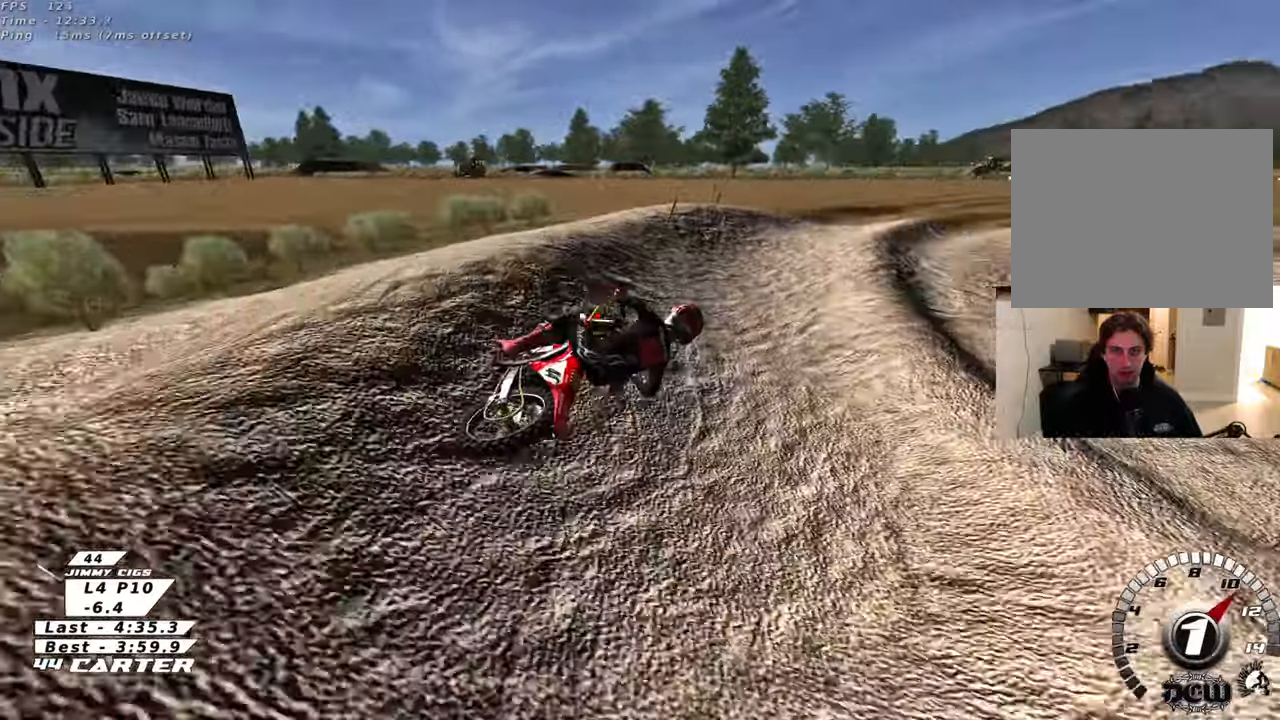
{"buttons": ["A", "R2"], "left_stick": "up-left", "right_stick": "center", "events": [[150, "A", "down"], [300, "A", "up"], [433, "left_stick", "up-left"], [467, "A", "down"]]}
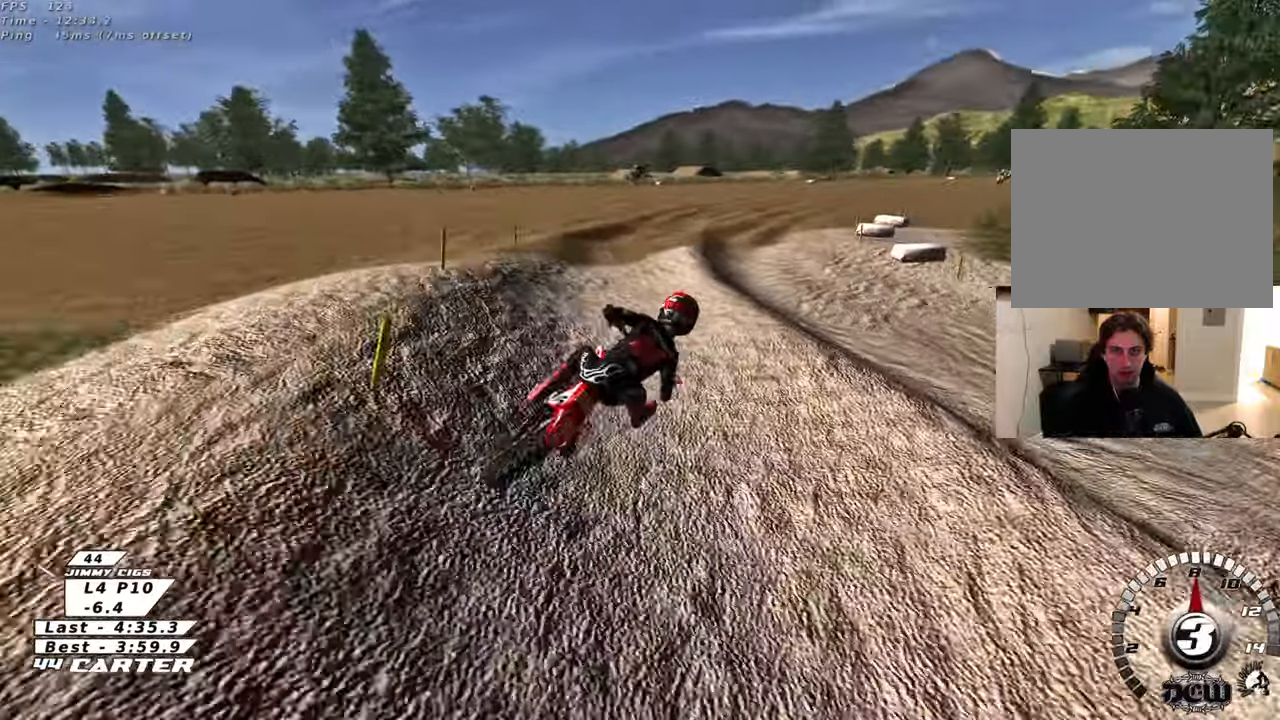
{"buttons": ["R2"], "left_stick": "up", "right_stick": "center", "events": [[67, "left_stick", "center"], [100, "A", "up"], [167, "left_stick", "down"], [300, "left_stick", "center"], [383, "A", "down"], [433, "left_stick", "up"], [500, "A", "up"]]}
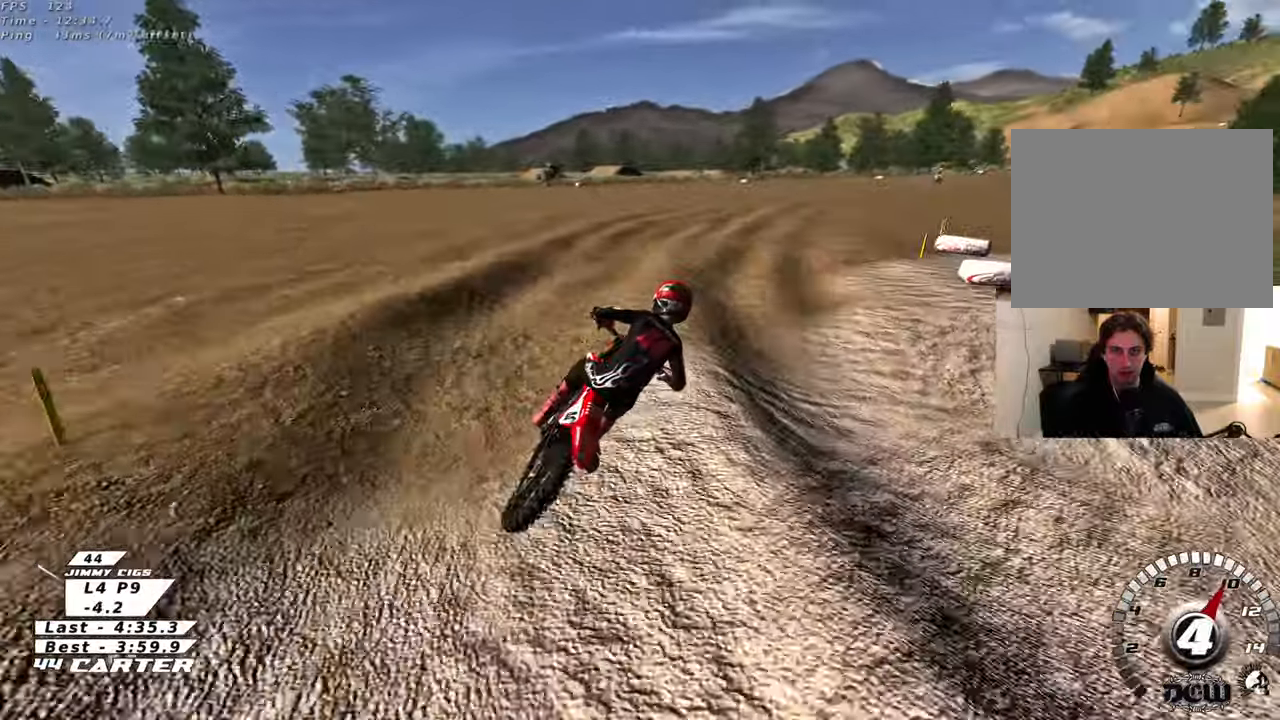
{"buttons": ["R2"], "left_stick": "up", "right_stick": "center", "events": []}